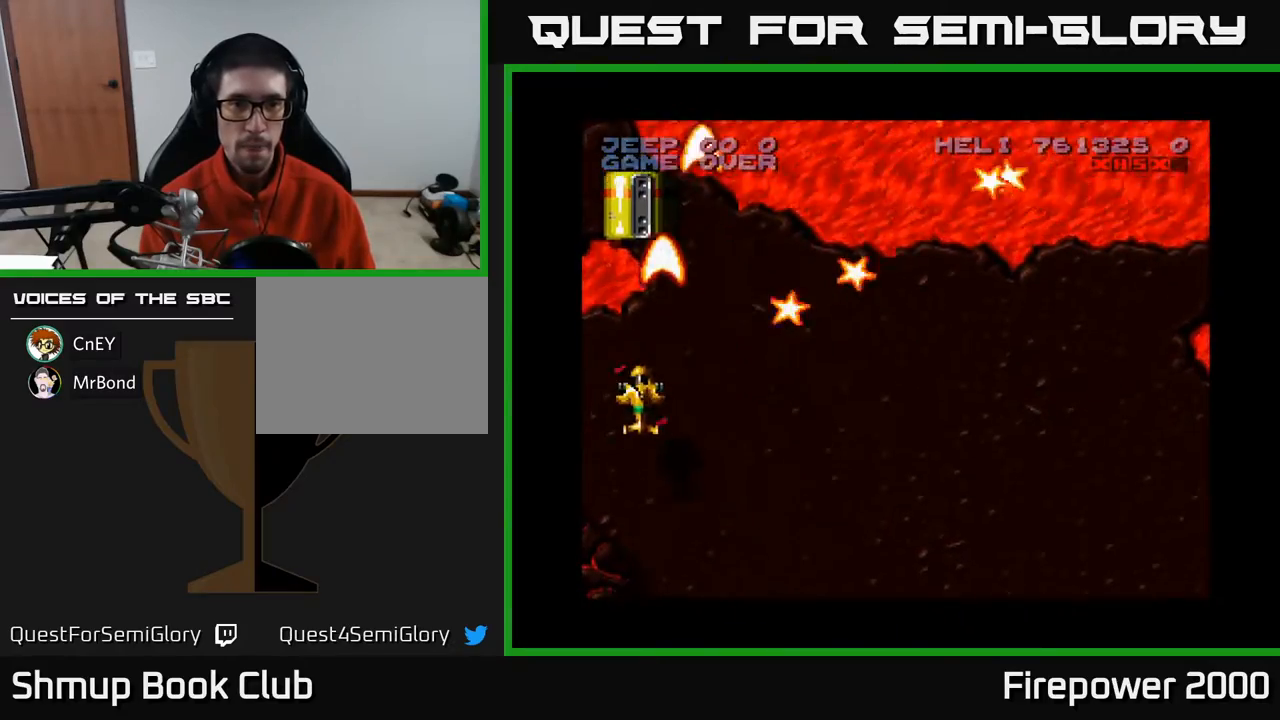
Gameplay with a controller (Xbox layout); each line is a JSON object with the inputs held at the frame after it. "events" lists button and stick changes between this image and that frame as [ms after this image, input, new state], when the widget could be followed in between. Not read: left_stick right_stick.
{"buttons": ["A", "DPAD_UP"], "events": [[350, "DPAD_LEFT", "down"], [483, "DPAD_LEFT", "up"]]}
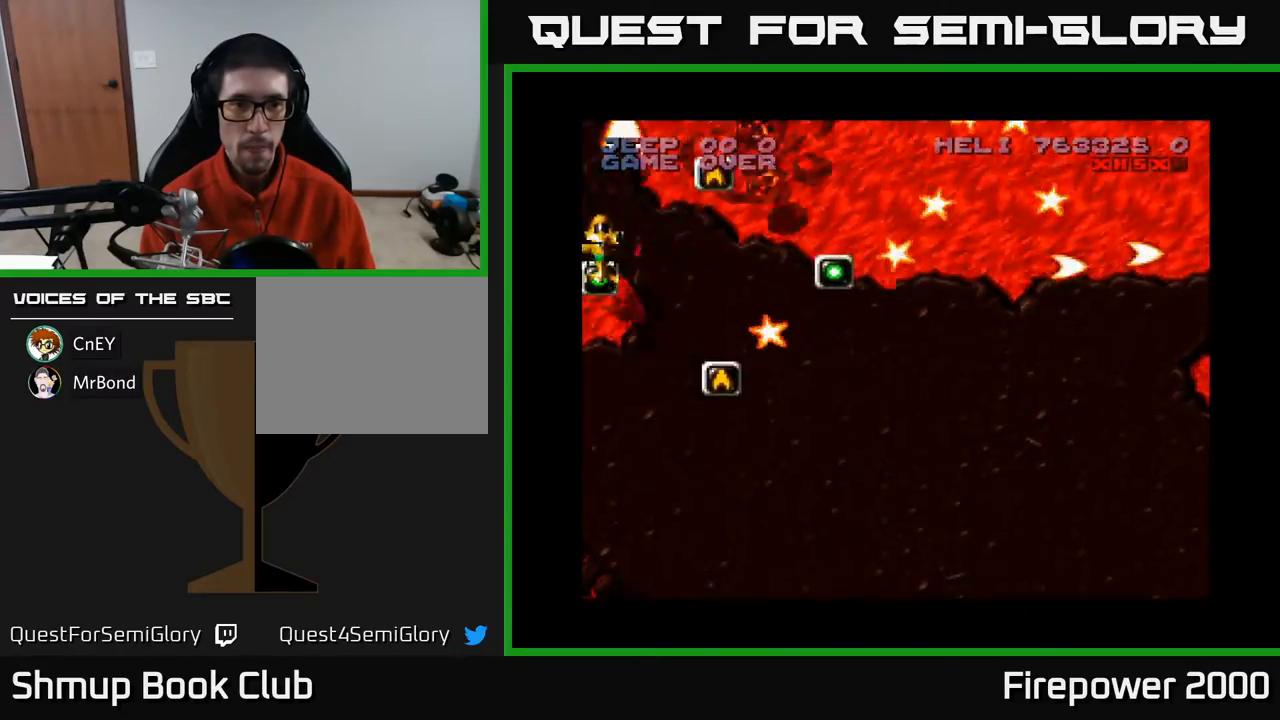
{"buttons": ["A", "DPAD_DOWN", "DPAD_RIGHT"], "events": [[17, "DPAD_RIGHT", "down"], [283, "DPAD_UP", "up"], [383, "DPAD_DOWN", "down"]]}
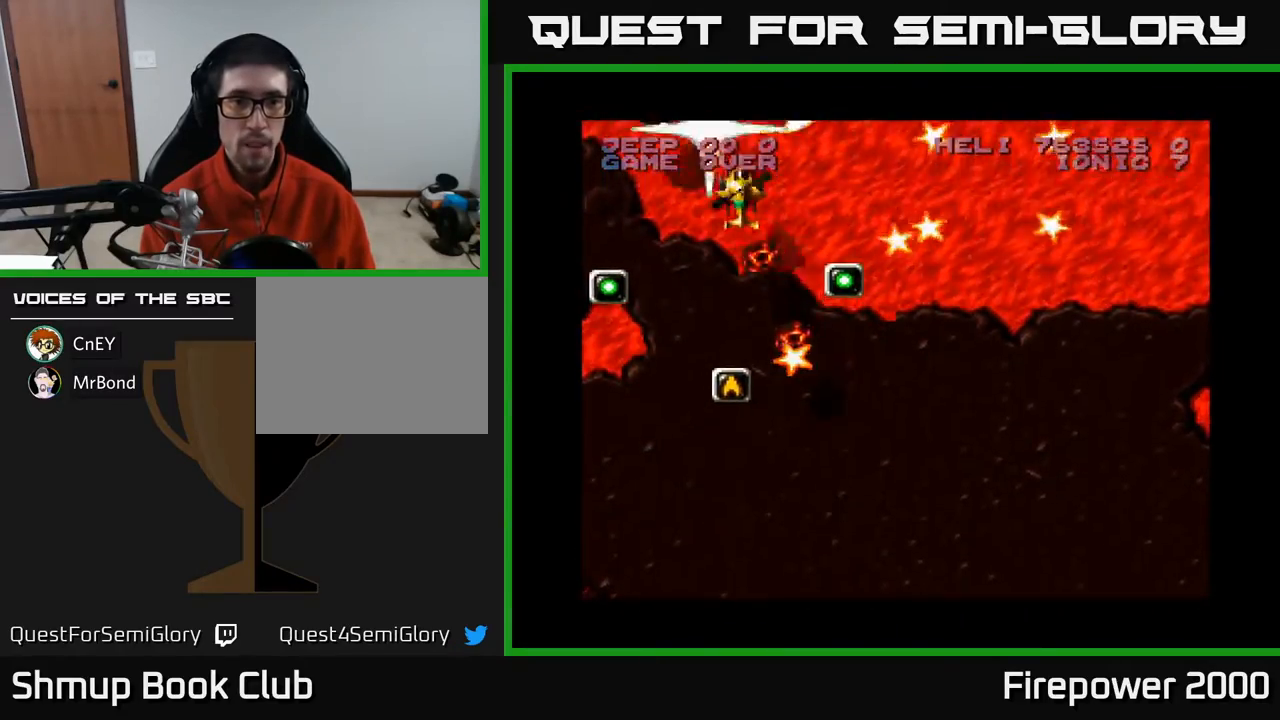
{"buttons": ["A", "DPAD_DOWN"], "events": [[450, "DPAD_RIGHT", "up"]]}
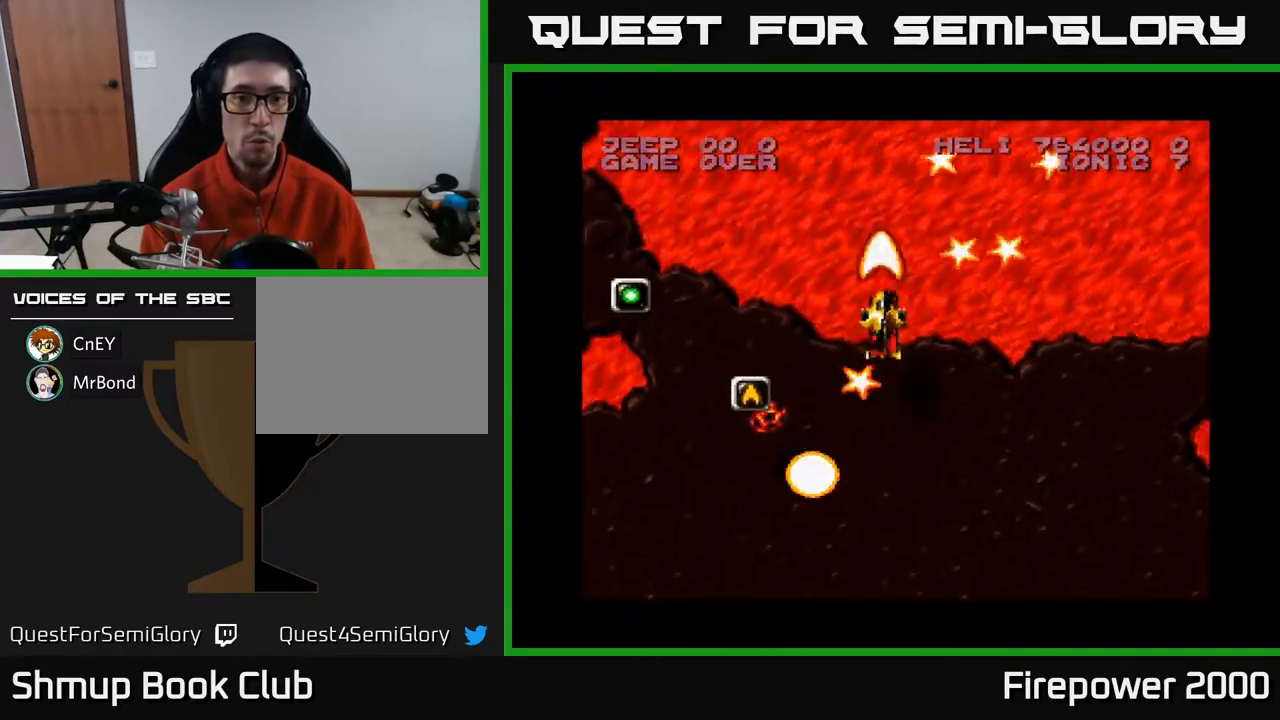
{"buttons": ["A", "DPAD_DOWN", "DPAD_LEFT"], "events": [[67, "DPAD_DOWN", "up"], [83, "DPAD_RIGHT", "down"], [117, "DPAD_RIGHT", "up"], [150, "DPAD_LEFT", "down"], [383, "DPAD_DOWN", "down"]]}
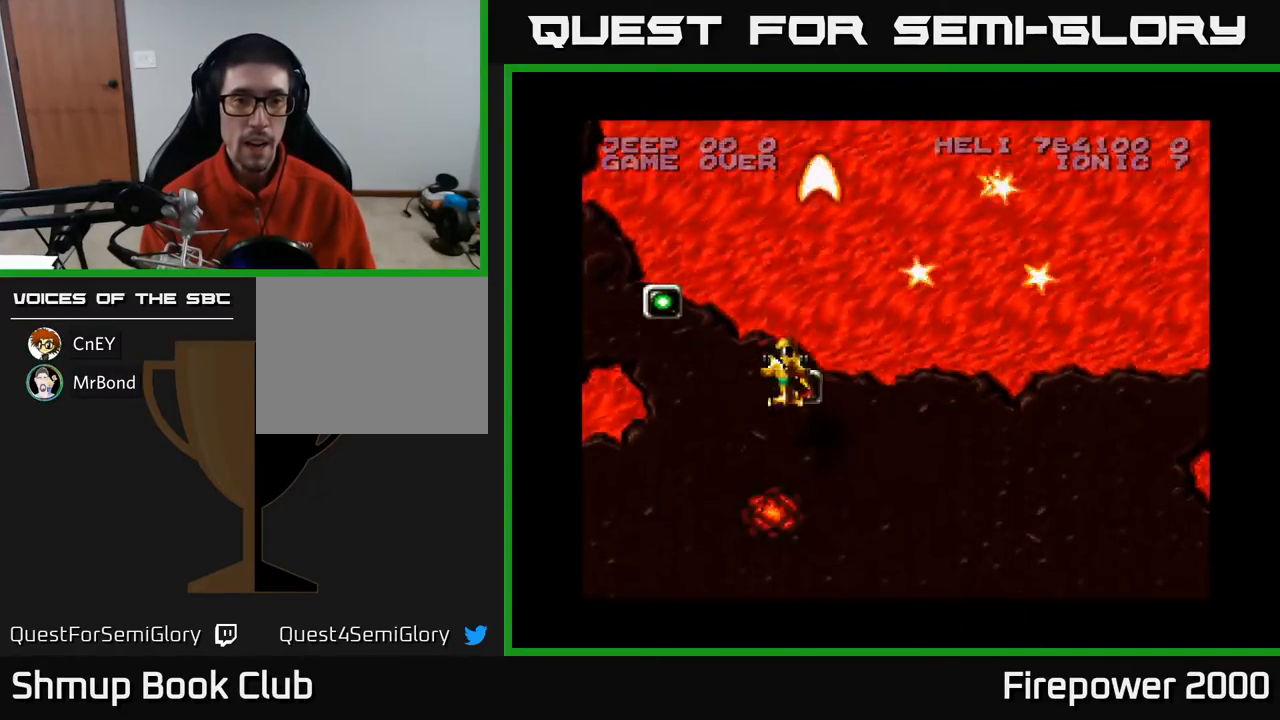
{"buttons": ["A", "DPAD_DOWN", "DPAD_RIGHT"], "events": [[33, "DPAD_DOWN", "up"], [100, "DPAD_UP", "down"], [317, "DPAD_UP", "up"], [350, "DPAD_LEFT", "up"], [383, "DPAD_DOWN", "down"], [383, "DPAD_RIGHT", "down"]]}
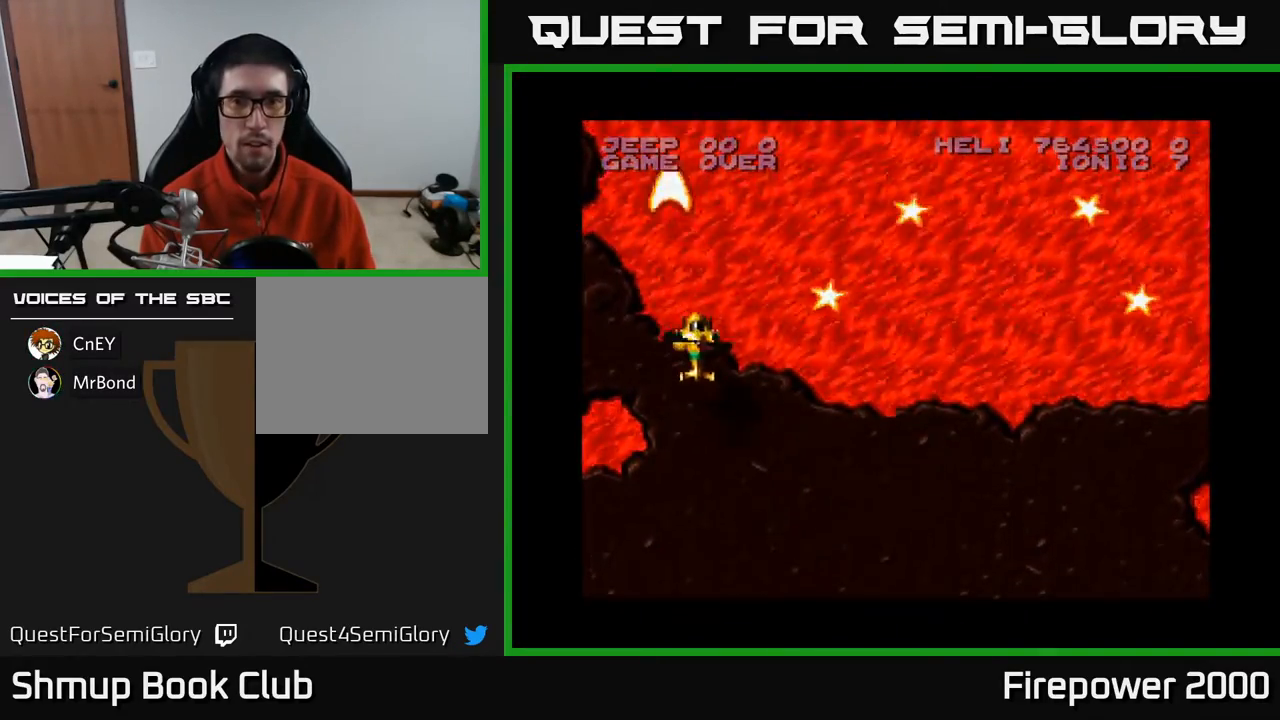
{"buttons": ["A", "DPAD_DOWN"], "events": [[317, "DPAD_DOWN", "up"], [317, "DPAD_RIGHT", "up"], [350, "DPAD_LEFT", "down"], [350, "DPAD_UP", "down"], [450, "DPAD_DOWN", "down"], [450, "DPAD_LEFT", "up"], [450, "DPAD_UP", "up"]]}
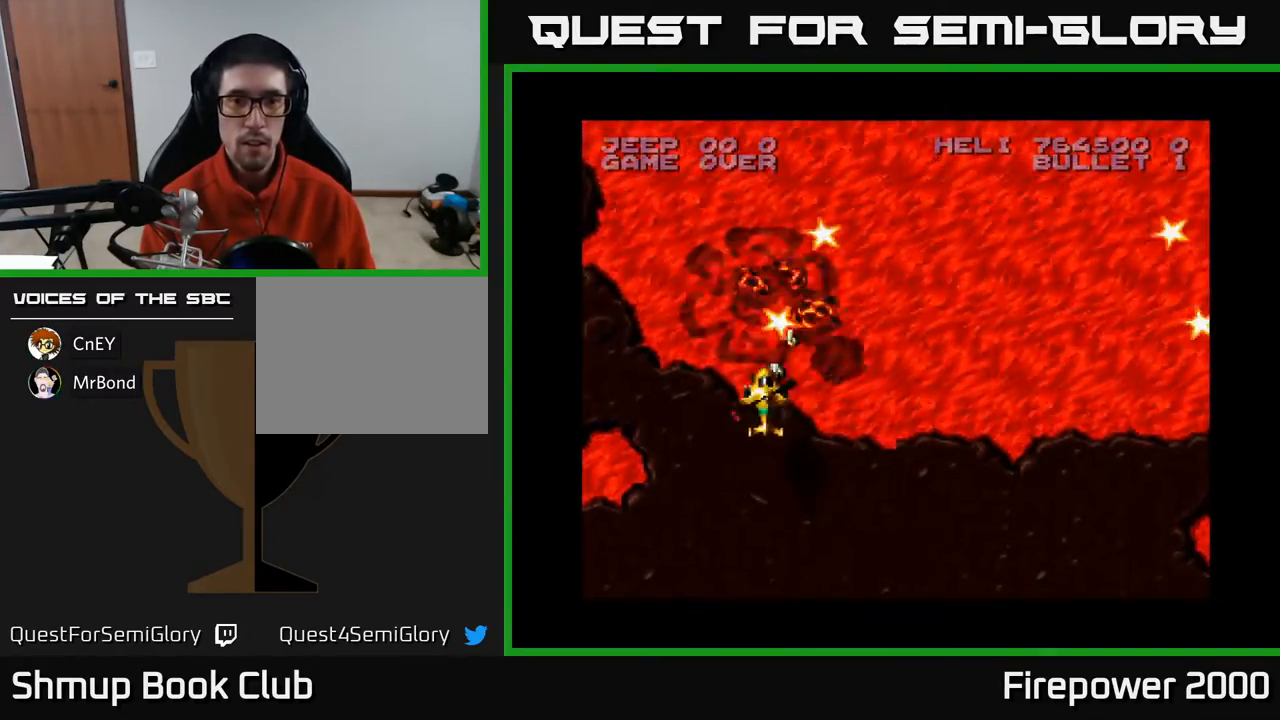
{"buttons": ["A", "L1", "DPAD_DOWN", "DPAD_RIGHT"], "events": [[283, "L1", "down"], [383, "L1", "up"], [450, "L1", "down"], [467, "DPAD_RIGHT", "down"]]}
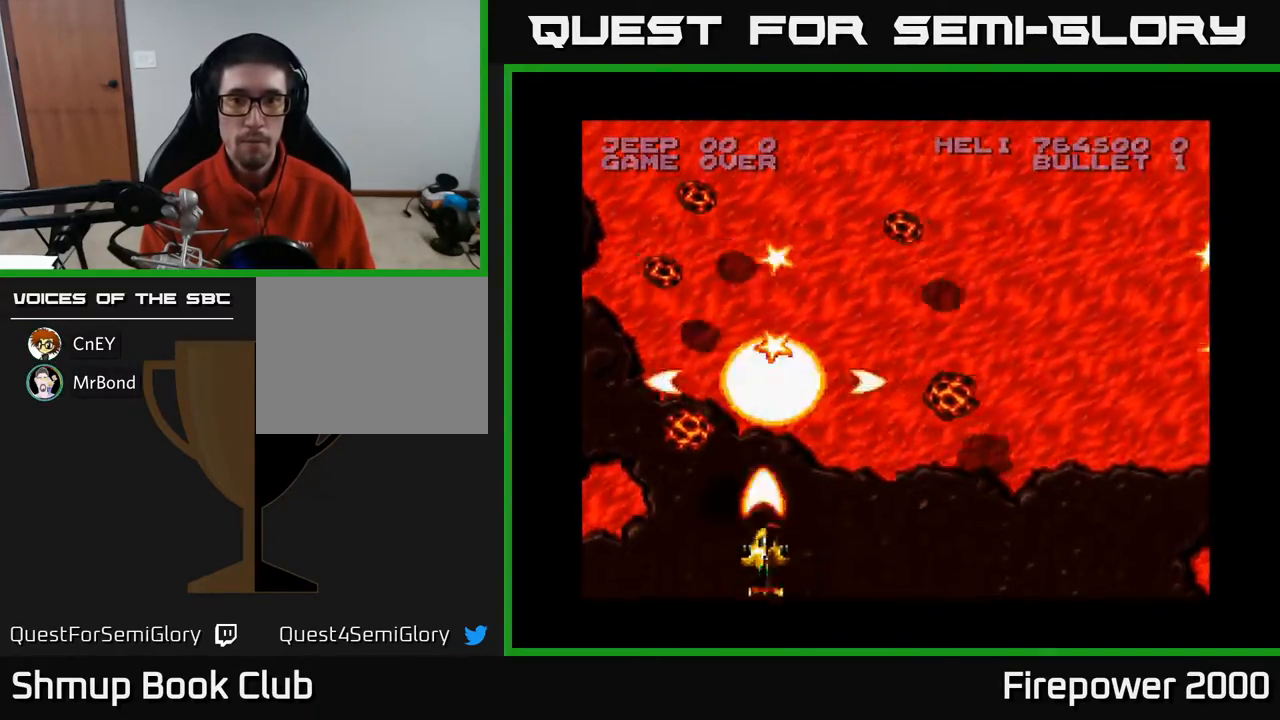
{"buttons": ["A", "DPAD_DOWN"], "events": [[50, "L1", "up"], [67, "DPAD_RIGHT", "up"]]}
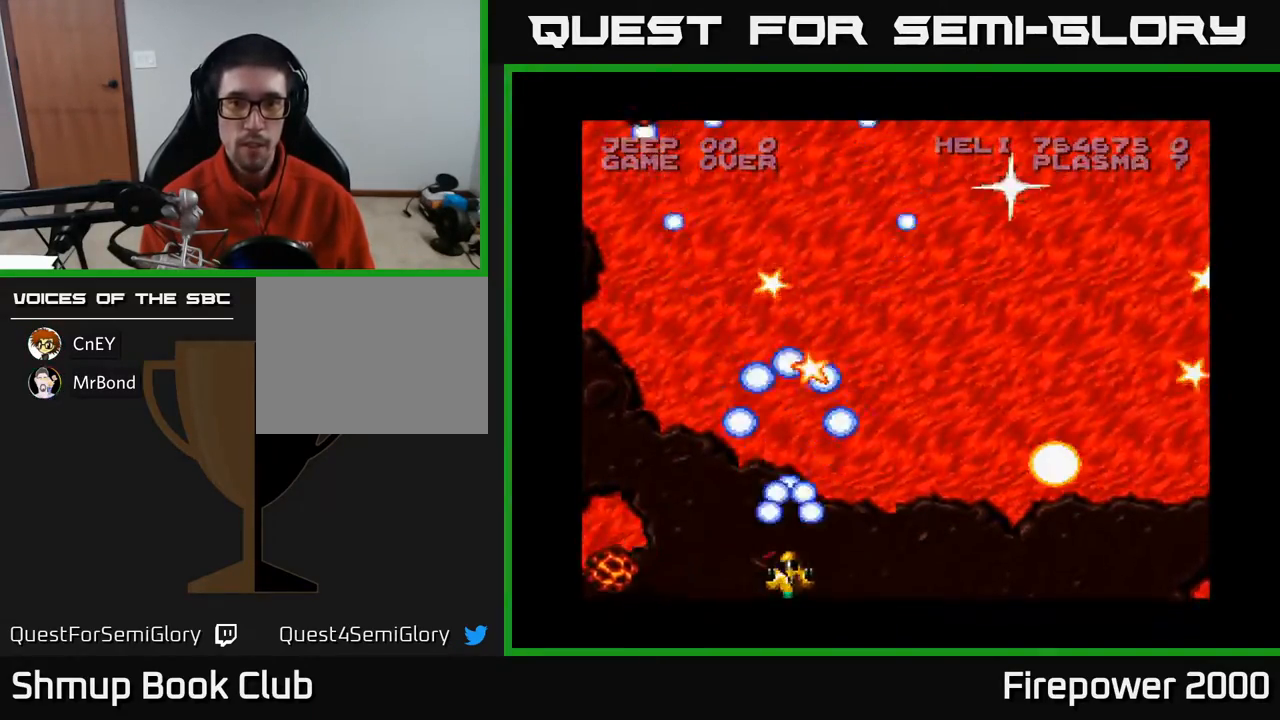
{"buttons": ["A", "DPAD_RIGHT"], "events": [[33, "DPAD_DOWN", "up"], [50, "DPAD_RIGHT", "down"]]}
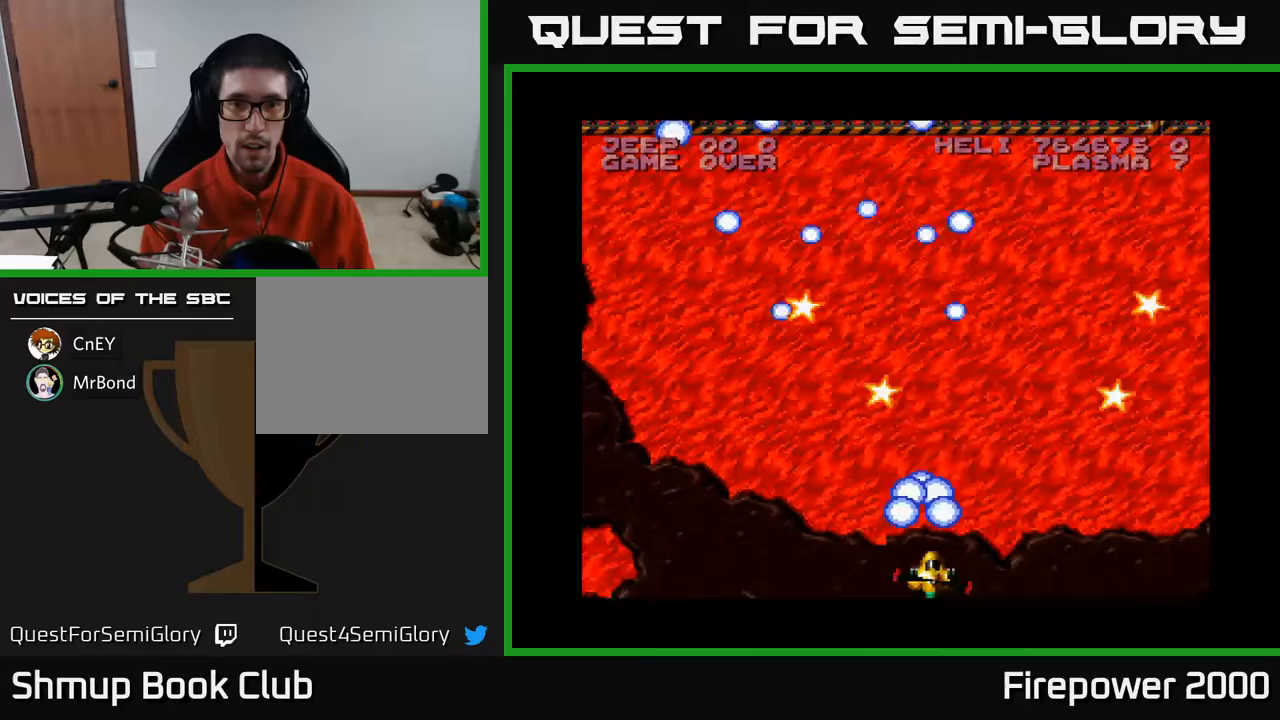
{"buttons": ["A", "DPAD_UP", "DPAD_RIGHT"], "events": [[33, "DPAD_RIGHT", "up"], [33, "DPAD_UP", "down"], [200, "DPAD_LEFT", "down"], [250, "DPAD_LEFT", "up"], [333, "DPAD_RIGHT", "down"]]}
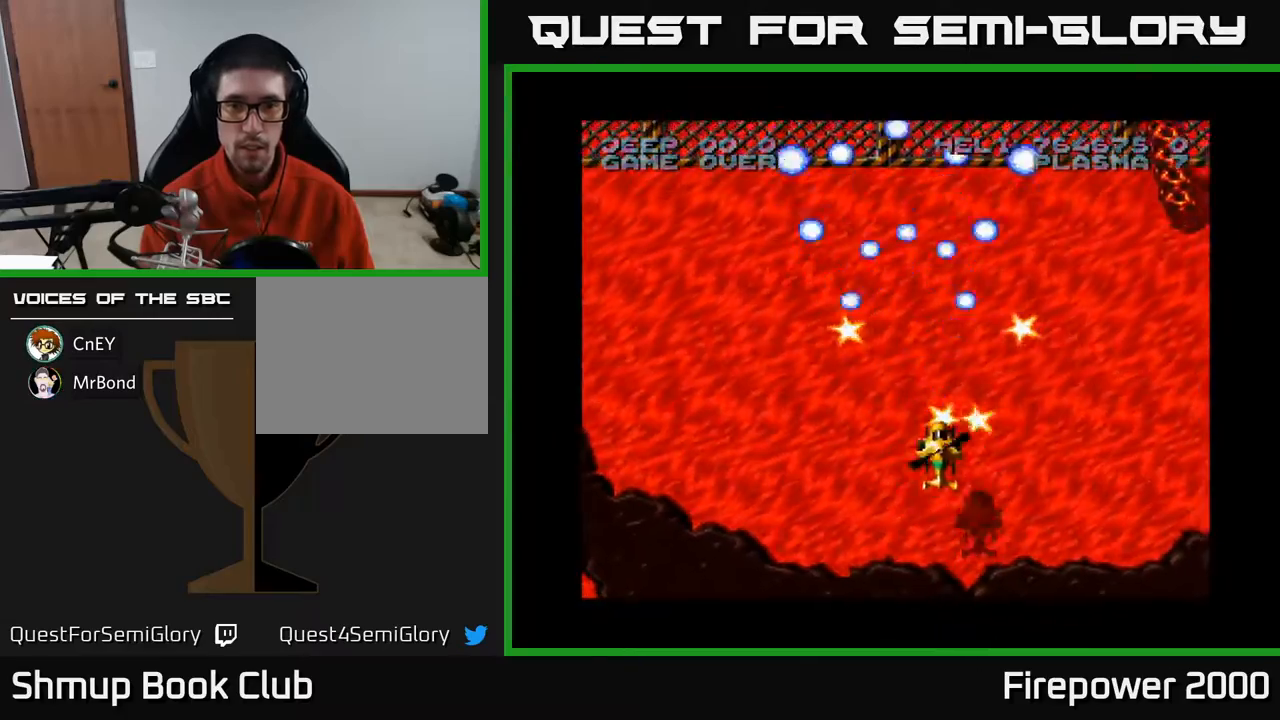
{"buttons": ["A", "DPAD_DOWN", "DPAD_RIGHT"], "events": [[50, "DPAD_RIGHT", "up"], [133, "DPAD_LEFT", "down"], [217, "DPAD_LEFT", "up"], [333, "DPAD_UP", "up"], [367, "DPAD_DOWN", "down"], [400, "DPAD_RIGHT", "down"]]}
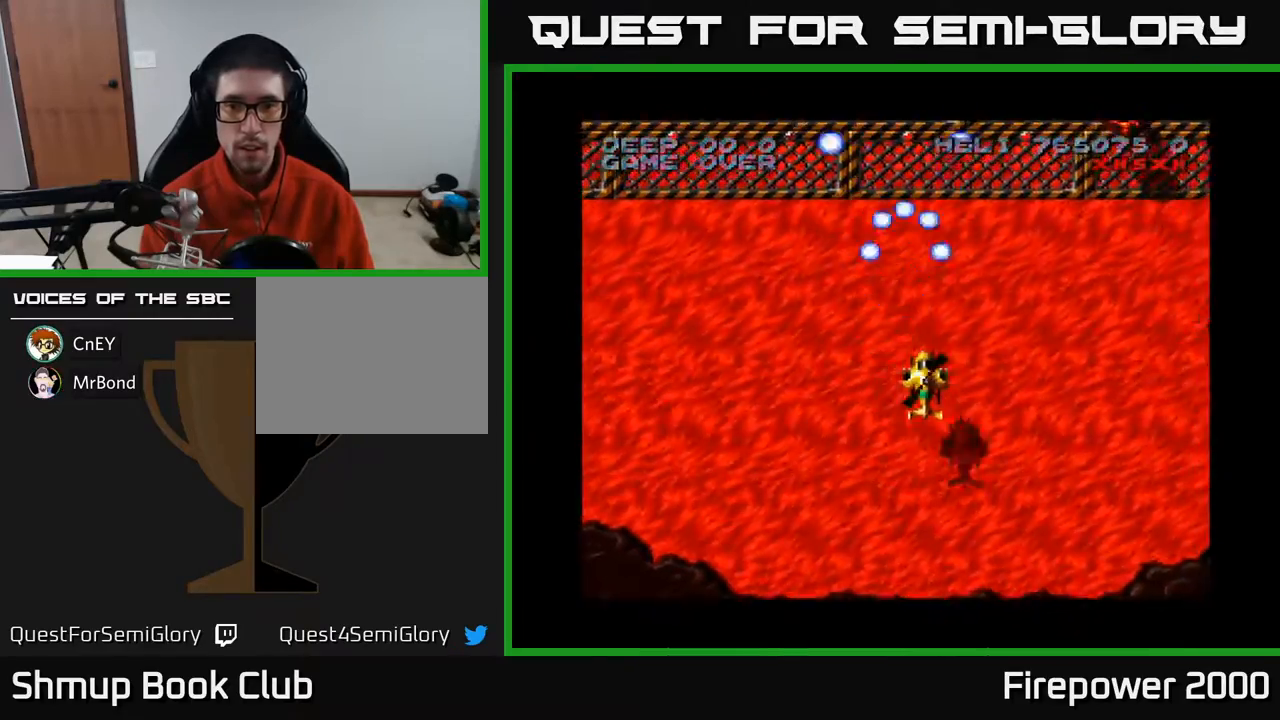
{"buttons": ["A", "DPAD_DOWN", "DPAD_RIGHT"], "events": []}
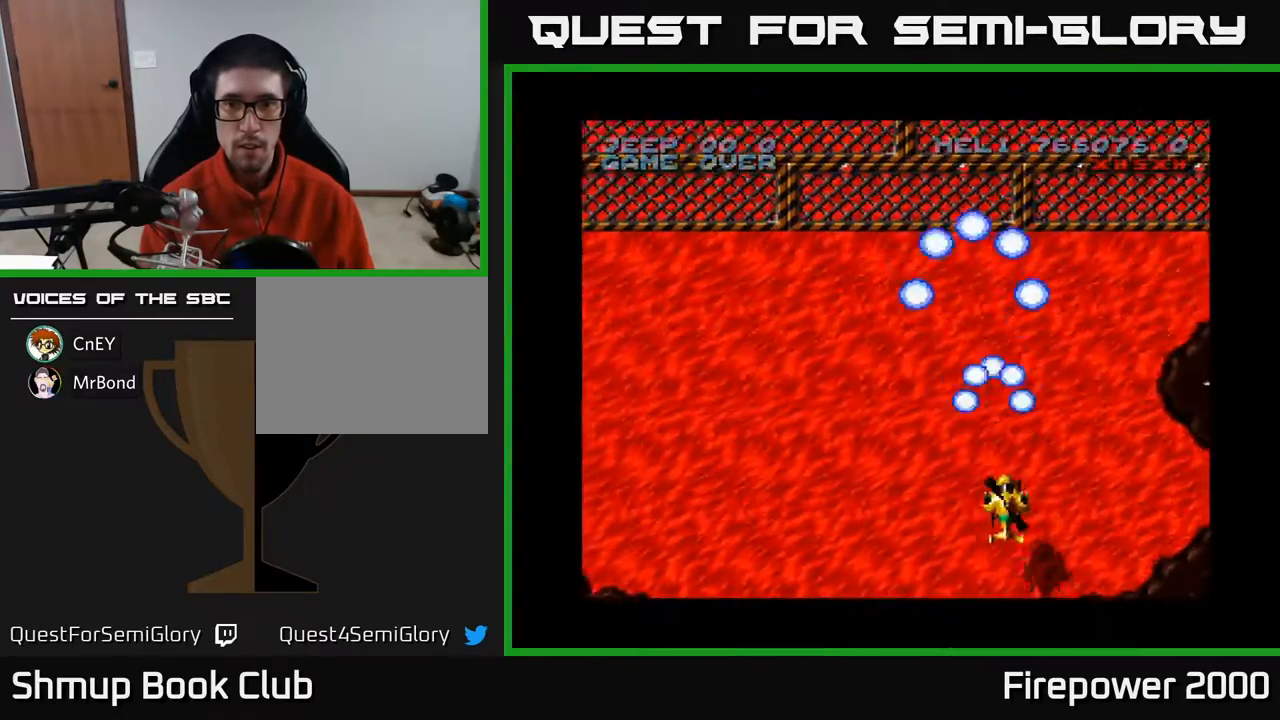
{"buttons": ["A", "DPAD_DOWN", "DPAD_RIGHT"], "events": []}
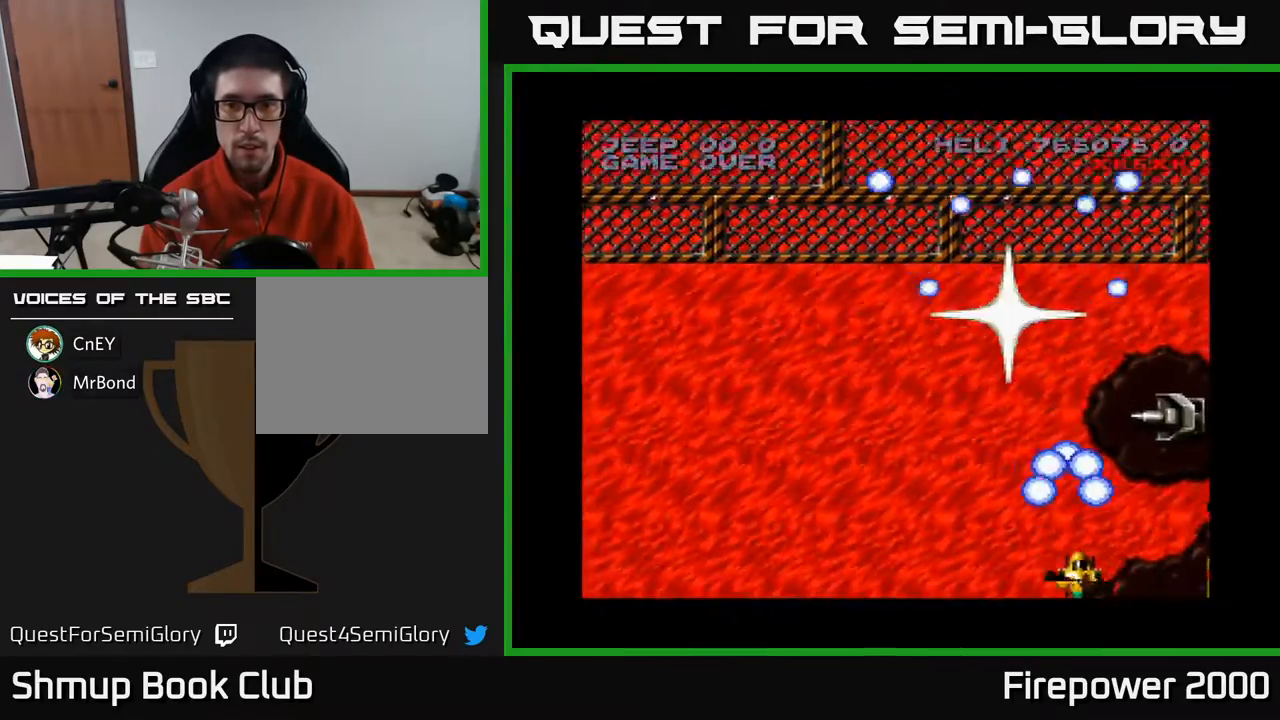
{"buttons": ["A", "DPAD_LEFT"], "events": [[17, "DPAD_DOWN", "up"], [233, "DPAD_RIGHT", "up"], [483, "DPAD_LEFT", "down"]]}
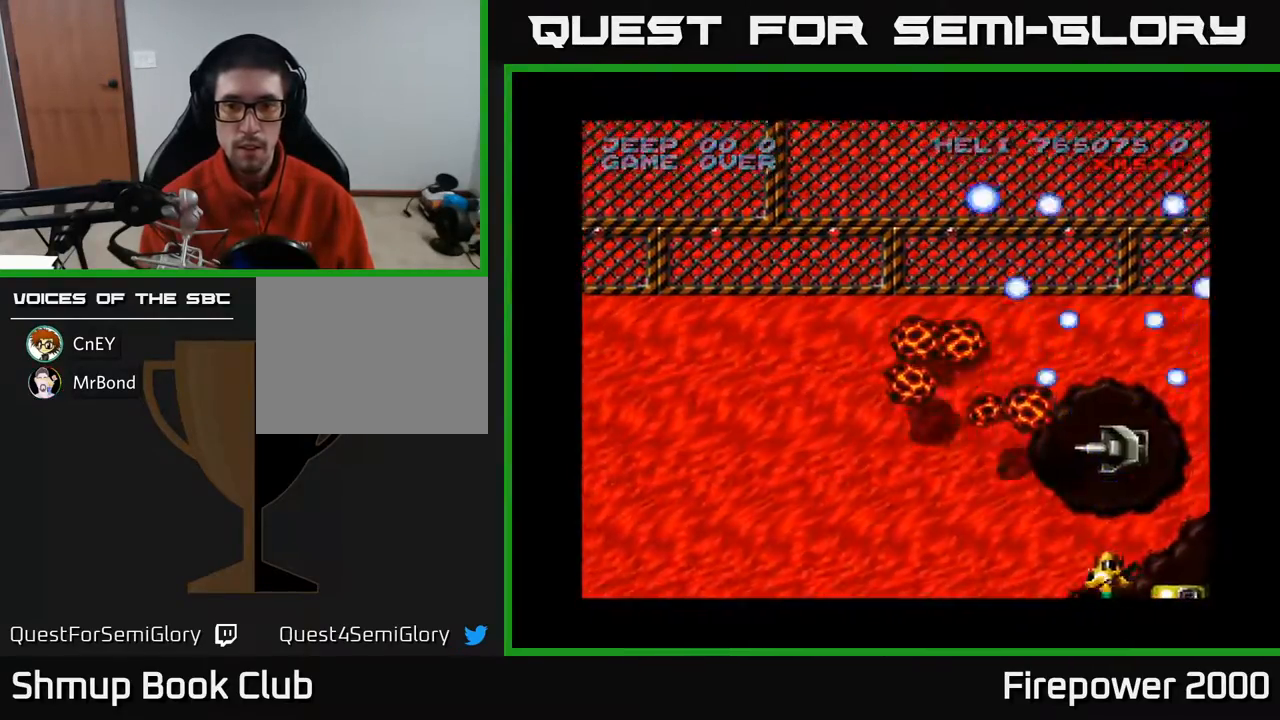
{"buttons": ["A", "DPAD_LEFT"], "events": [[267, "DPAD_DOWN", "down"], [267, "DPAD_LEFT", "up"], [300, "DPAD_RIGHT", "down"], [317, "DPAD_DOWN", "up"], [367, "DPAD_DOWN", "down"], [367, "DPAD_RIGHT", "up"], [400, "DPAD_DOWN", "up"], [400, "DPAD_LEFT", "down"]]}
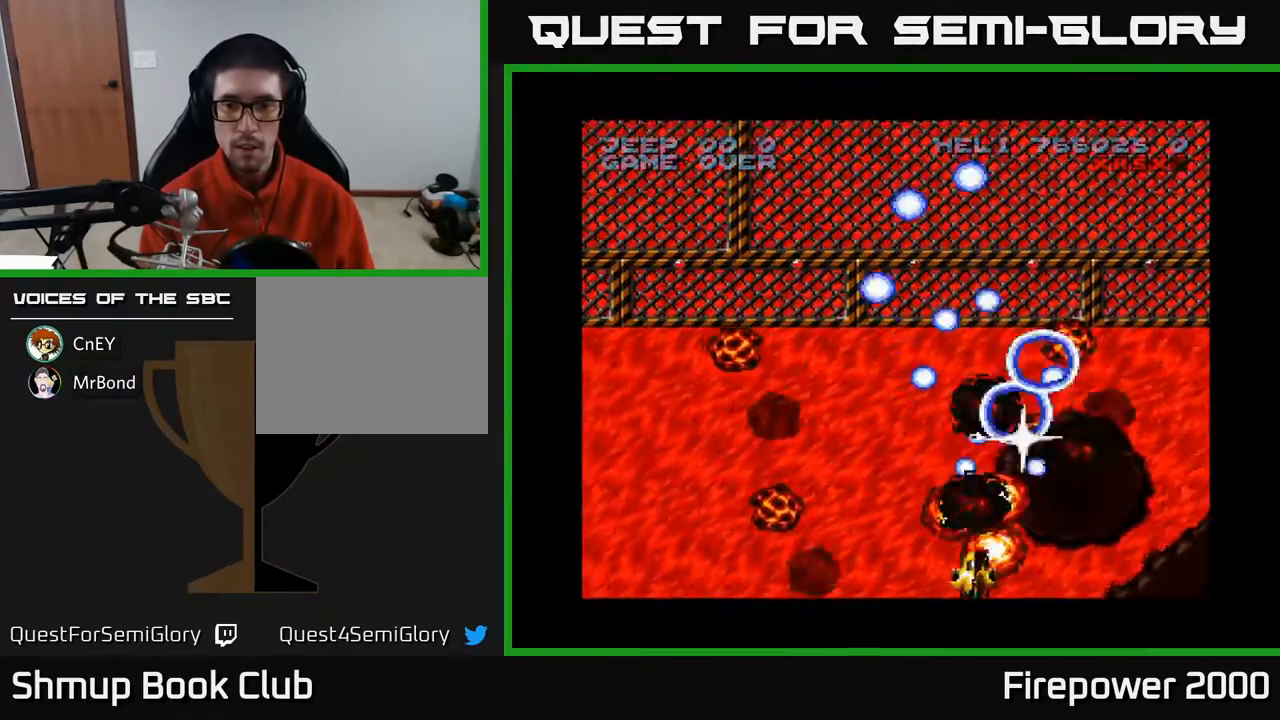
{"buttons": ["A", "DPAD_LEFT"], "events": [[50, "DPAD_LEFT", "up"], [133, "DPAD_LEFT", "down"]]}
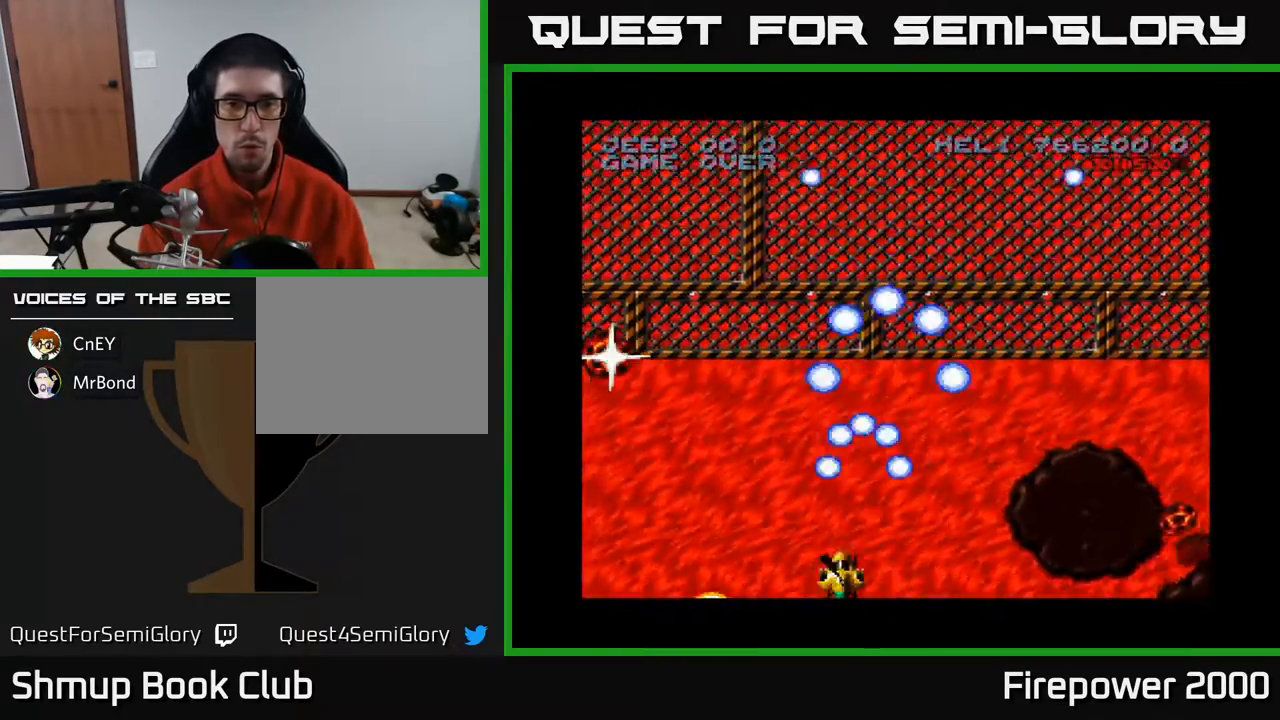
{"buttons": ["A", "DPAD_UP", "DPAD_LEFT"], "events": [[317, "DPAD_UP", "down"]]}
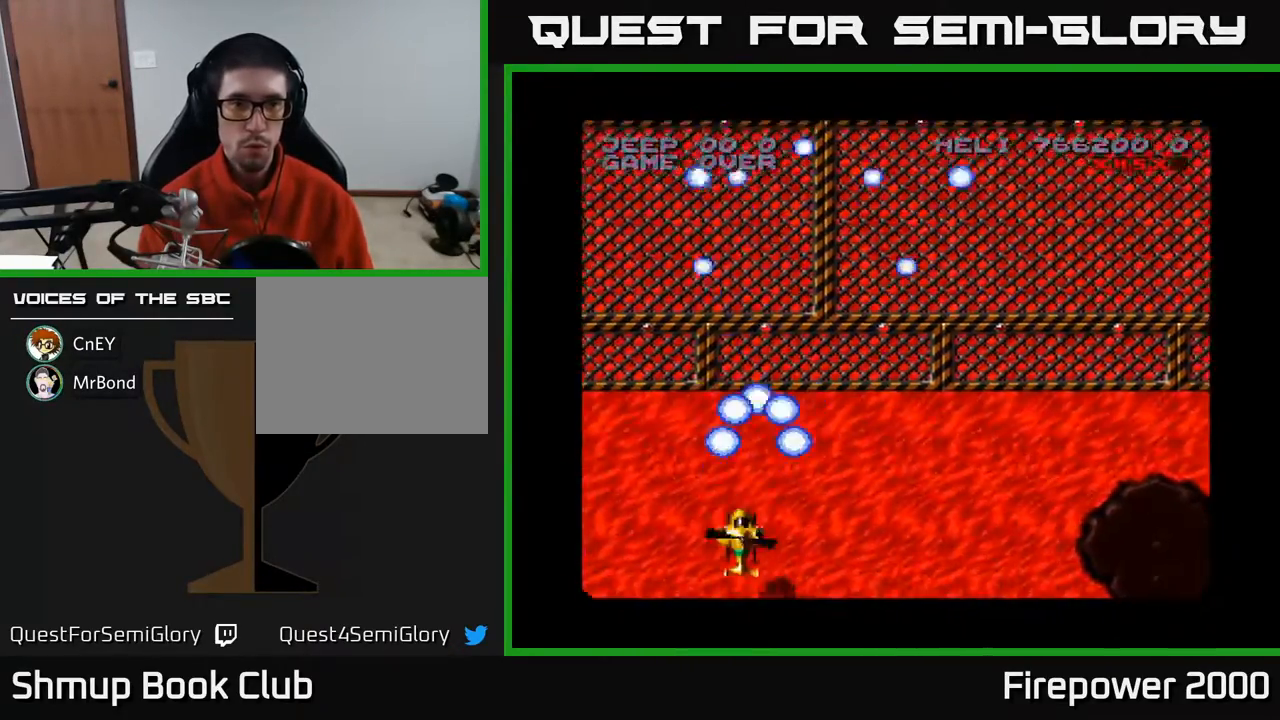
{"buttons": ["A", "DPAD_UP", "DPAD_RIGHT"]}
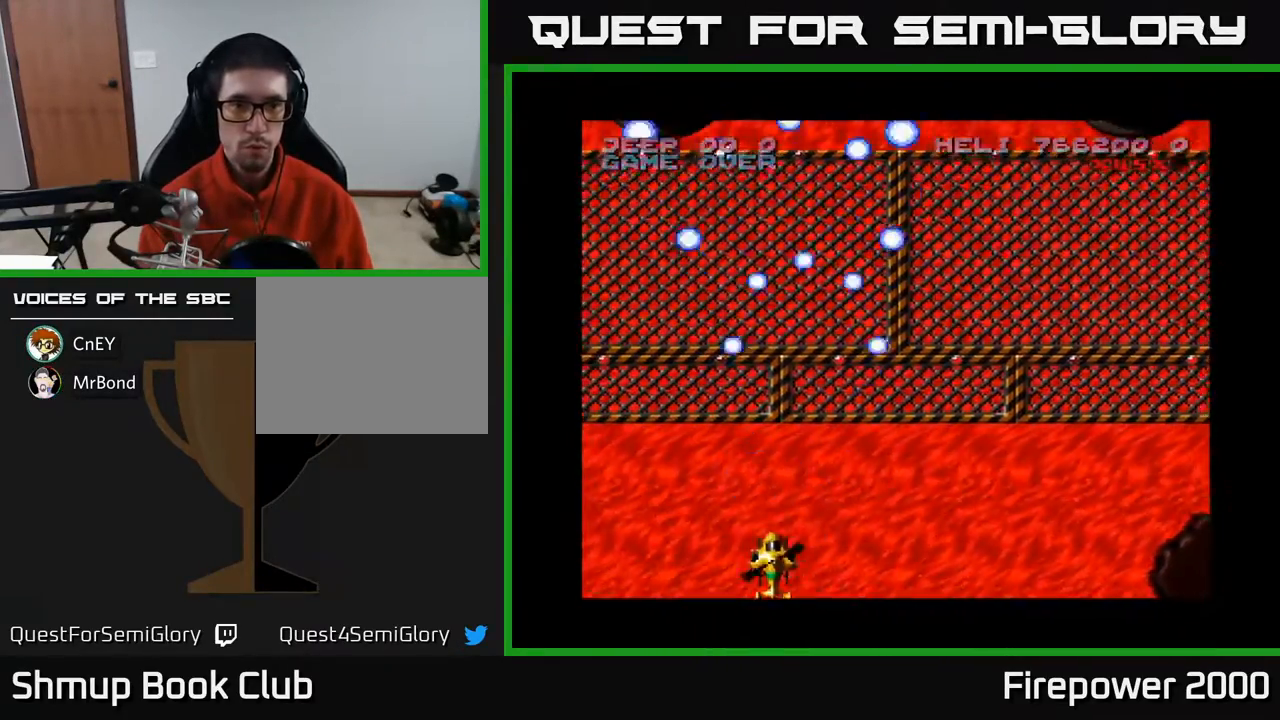
{"buttons": ["A", "DPAD_UP", "DPAD_LEFT"], "events": [[200, "DPAD_RIGHT", "up"], [267, "DPAD_LEFT", "down"], [300, "DPAD_UP", "up"], [483, "DPAD_UP", "down"]]}
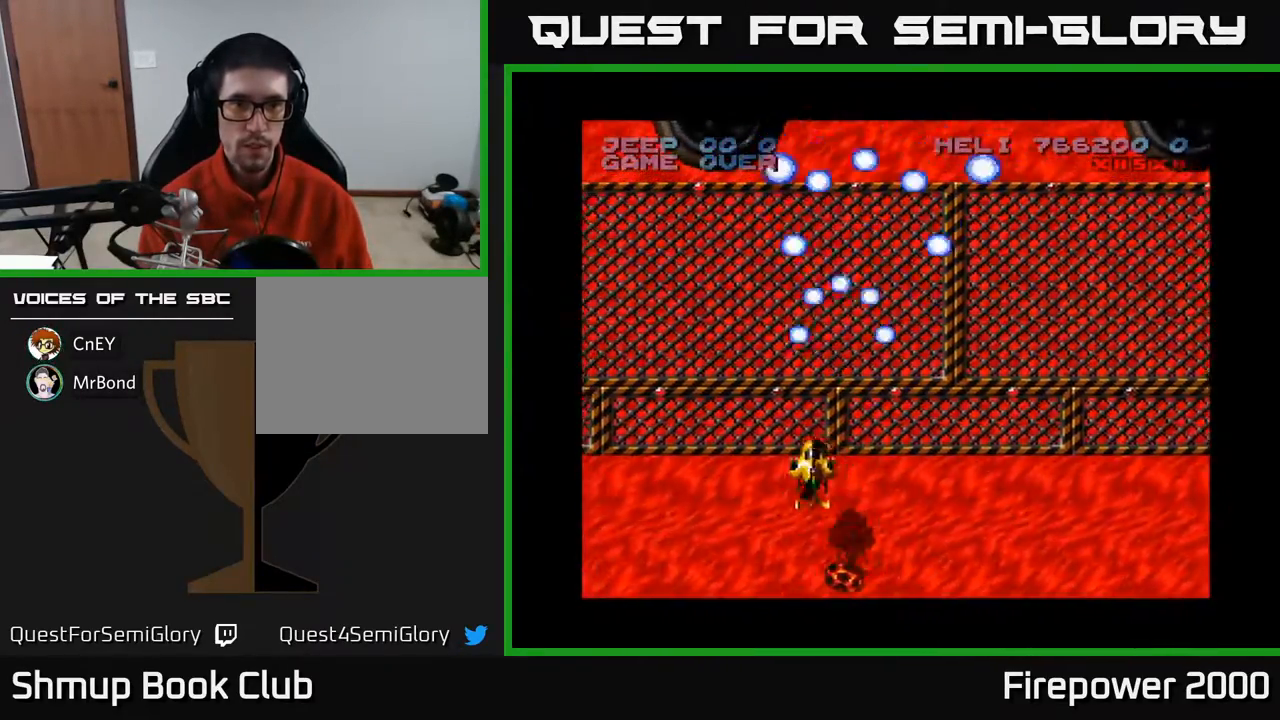
{"buttons": ["A", "DPAD_LEFT"], "events": [[33, "DPAD_LEFT", "up"], [250, "DPAD_LEFT", "down"], [283, "DPAD_UP", "up"], [383, "DPAD_LEFT", "up"], [400, "DPAD_DOWN", "down"], [467, "DPAD_DOWN", "up"], [483, "DPAD_LEFT", "down"]]}
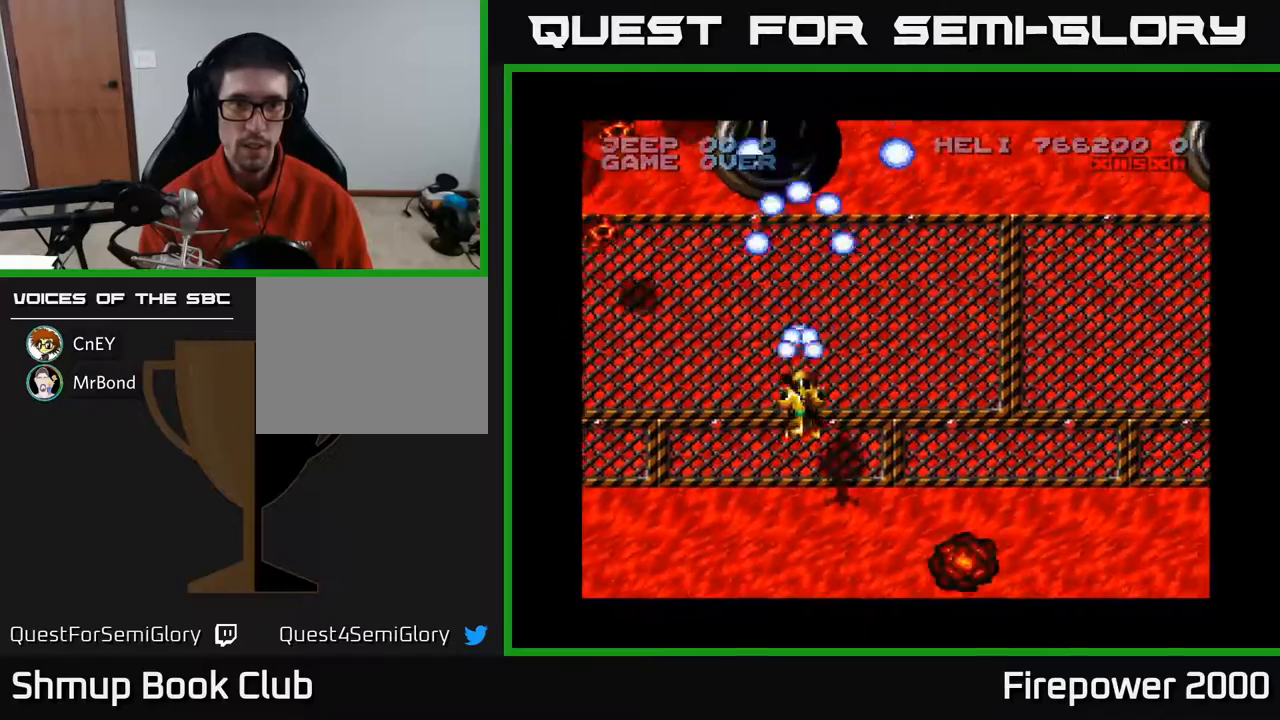
{"buttons": ["A", "DPAD_DOWN", "DPAD_LEFT"], "events": [[150, "DPAD_DOWN", "down"], [333, "DPAD_DOWN", "up"], [433, "DPAD_DOWN", "down"]]}
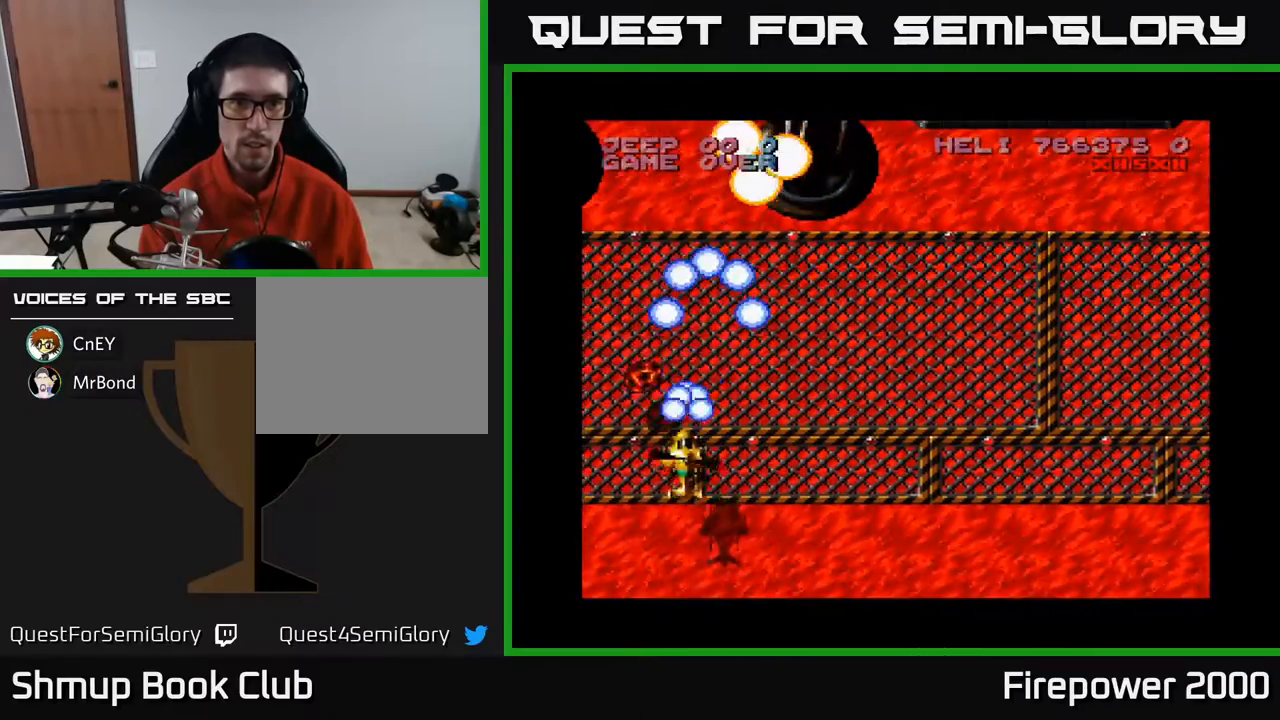
{"buttons": ["A", "DPAD_UP", "DPAD_RIGHT"], "events": [[67, "DPAD_LEFT", "up"], [183, "DPAD_RIGHT", "down"], [217, "DPAD_DOWN", "up"], [267, "DPAD_RIGHT", "up"], [300, "DPAD_UP", "down"], [500, "DPAD_RIGHT", "down"]]}
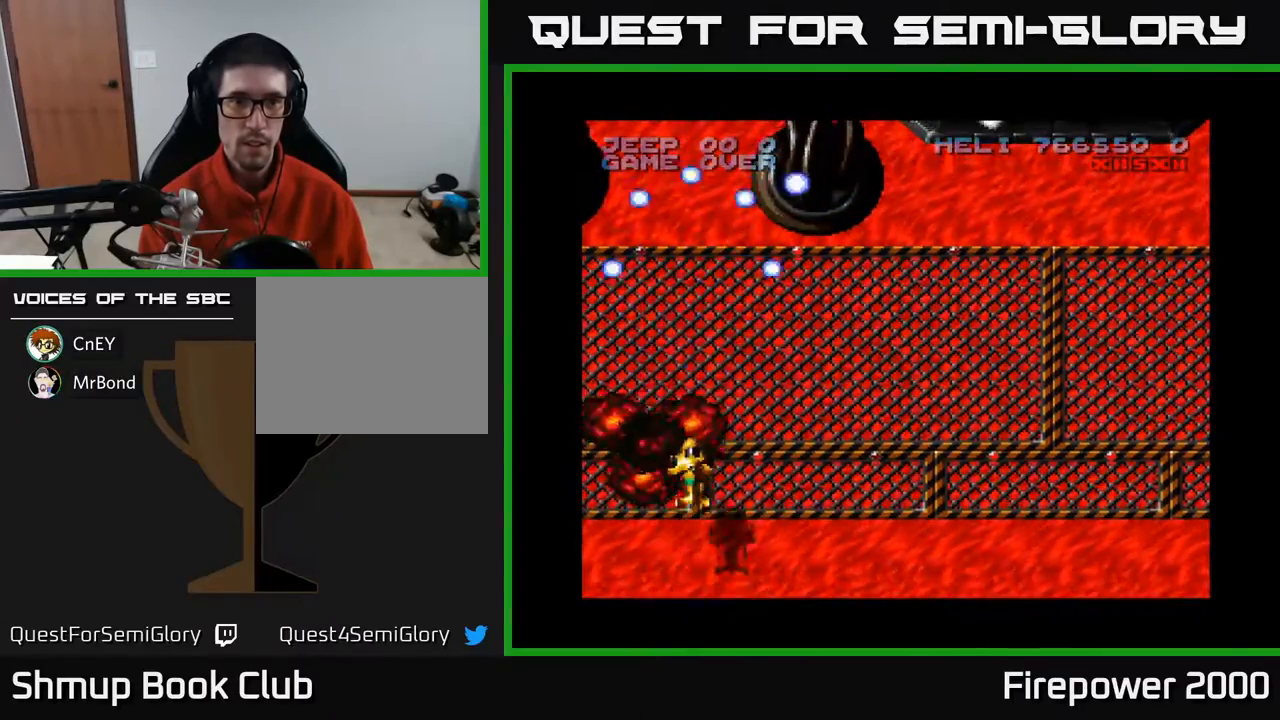
{"buttons": ["A"], "events": [[67, "DPAD_UP", "up"], [317, "DPAD_RIGHT", "up"]]}
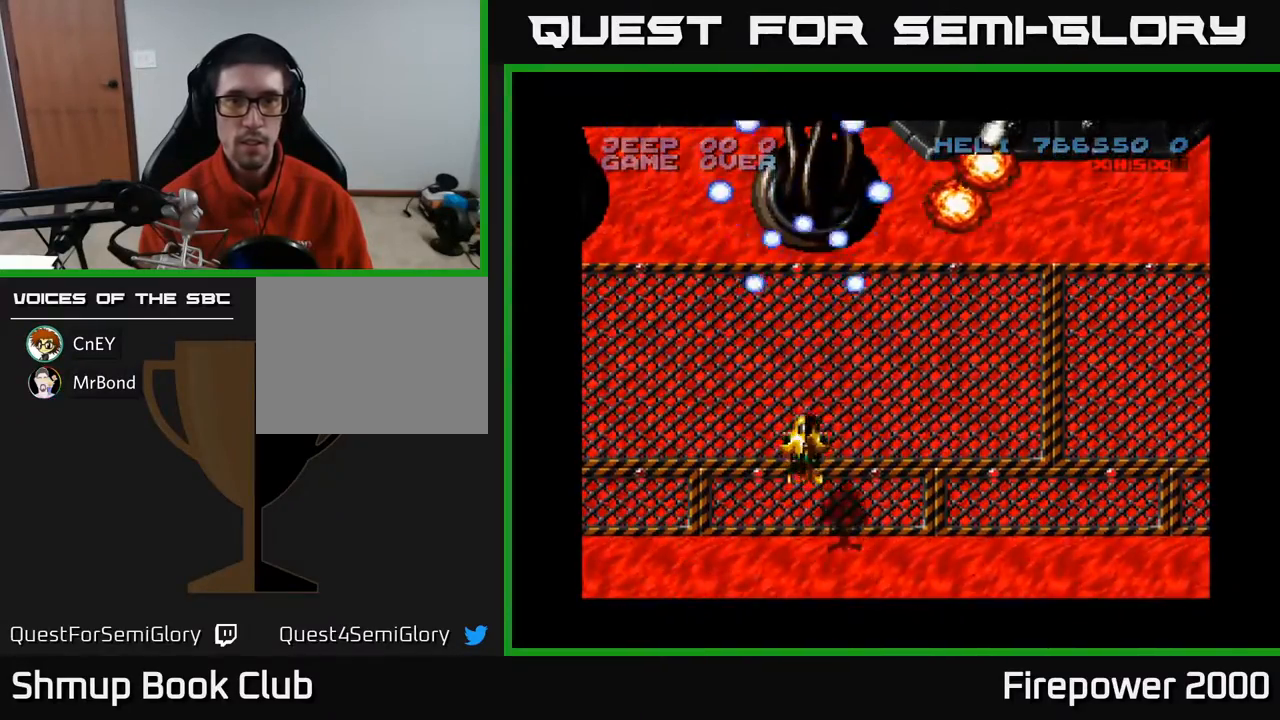
{"buttons": ["A", "DPAD_DOWN", "DPAD_RIGHT"], "events": [[17, "DPAD_RIGHT", "down"], [250, "DPAD_DOWN", "down"]]}
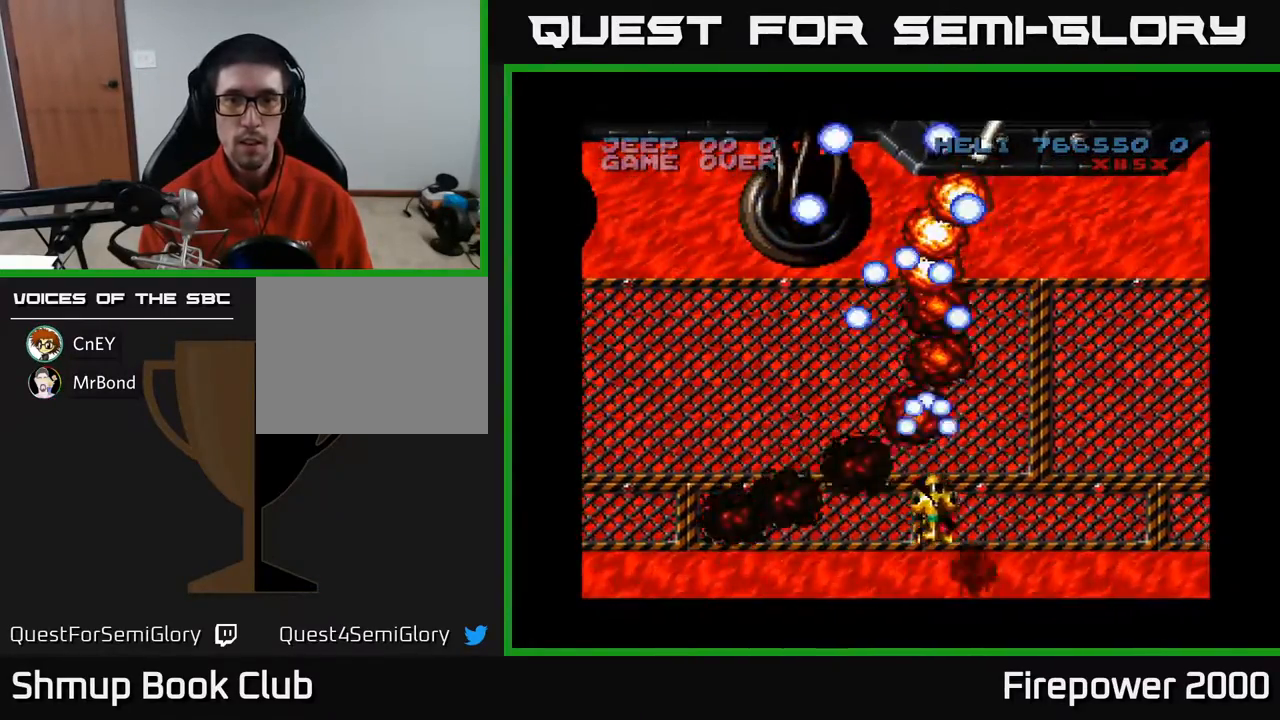
{"buttons": ["A", "DPAD_RIGHT"], "events": [[233, "DPAD_DOWN", "up"]]}
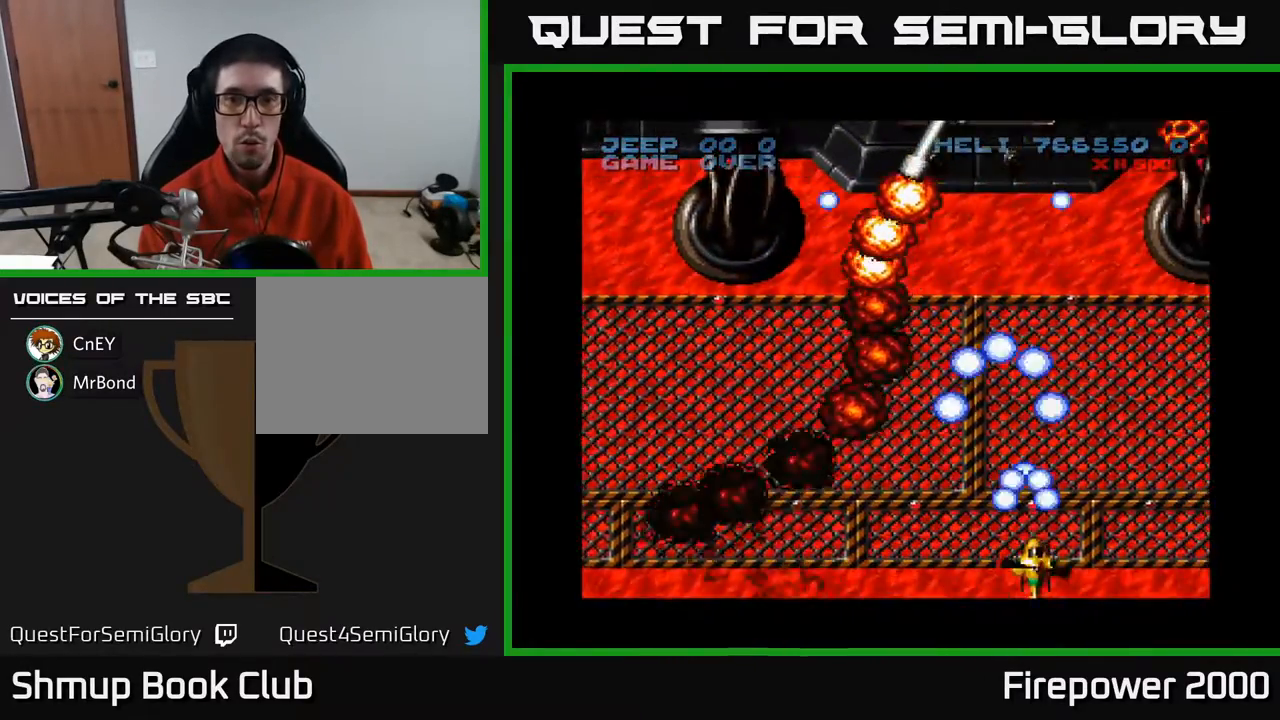
{"buttons": ["A", "DPAD_UP", "DPAD_RIGHT"], "events": [[267, "DPAD_UP", "down"]]}
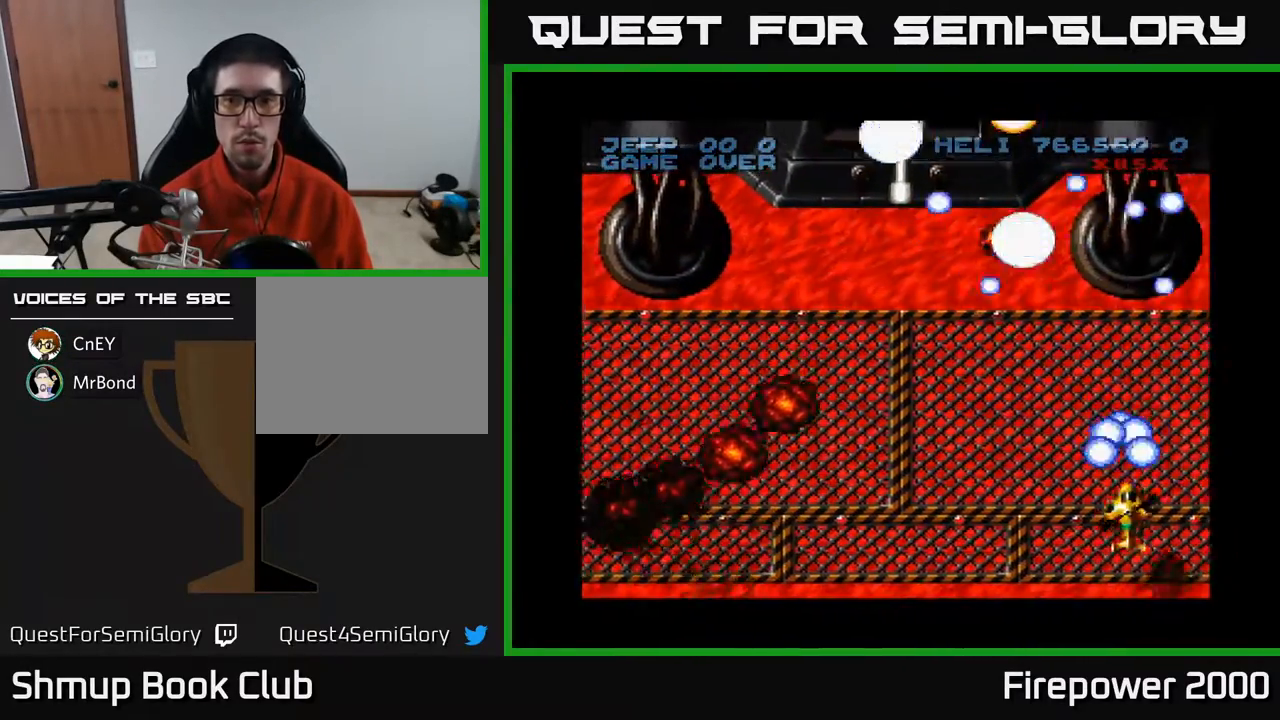
{"buttons": ["A", "DPAD_DOWN", "DPAD_LEFT"], "events": [[33, "DPAD_RIGHT", "up"], [83, "DPAD_UP", "up"], [167, "DPAD_DOWN", "down"], [167, "DPAD_LEFT", "down"], [333, "DPAD_DOWN", "up"], [483, "DPAD_DOWN", "down"]]}
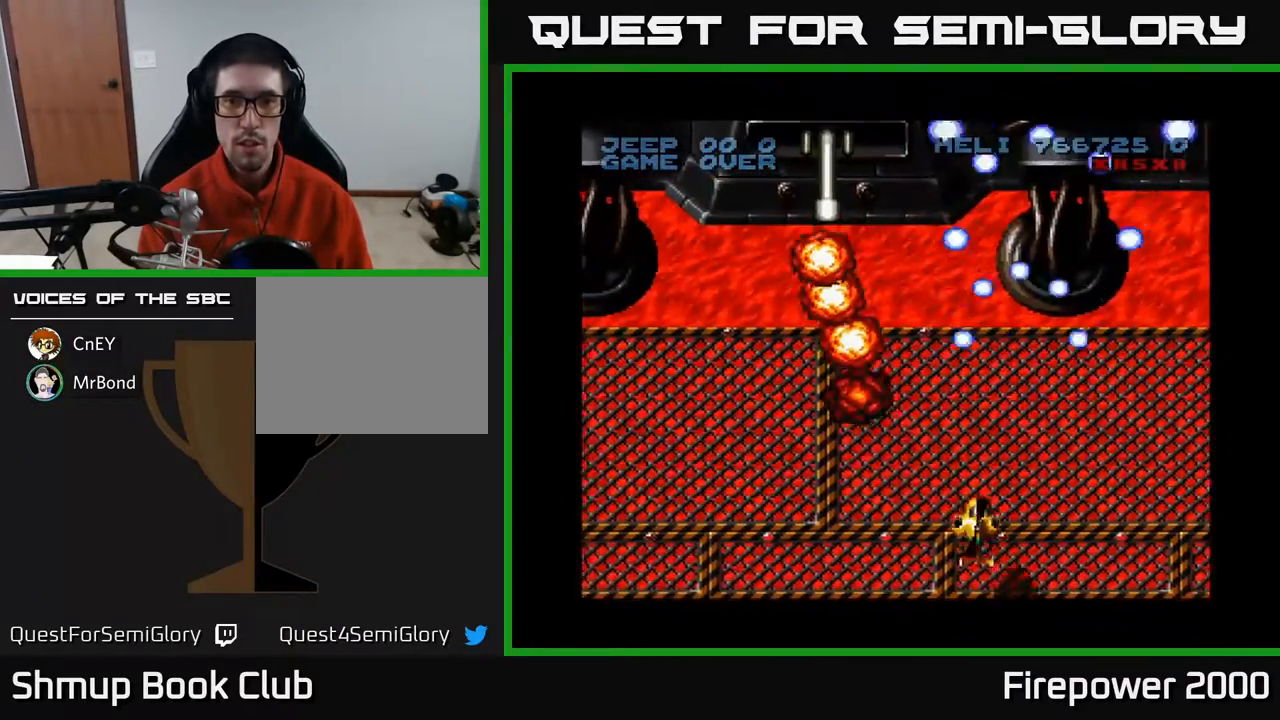
{"buttons": ["A", "DPAD_RIGHT"], "events": [[150, "DPAD_LEFT", "up"], [200, "DPAD_DOWN", "up"], [200, "DPAD_RIGHT", "down"]]}
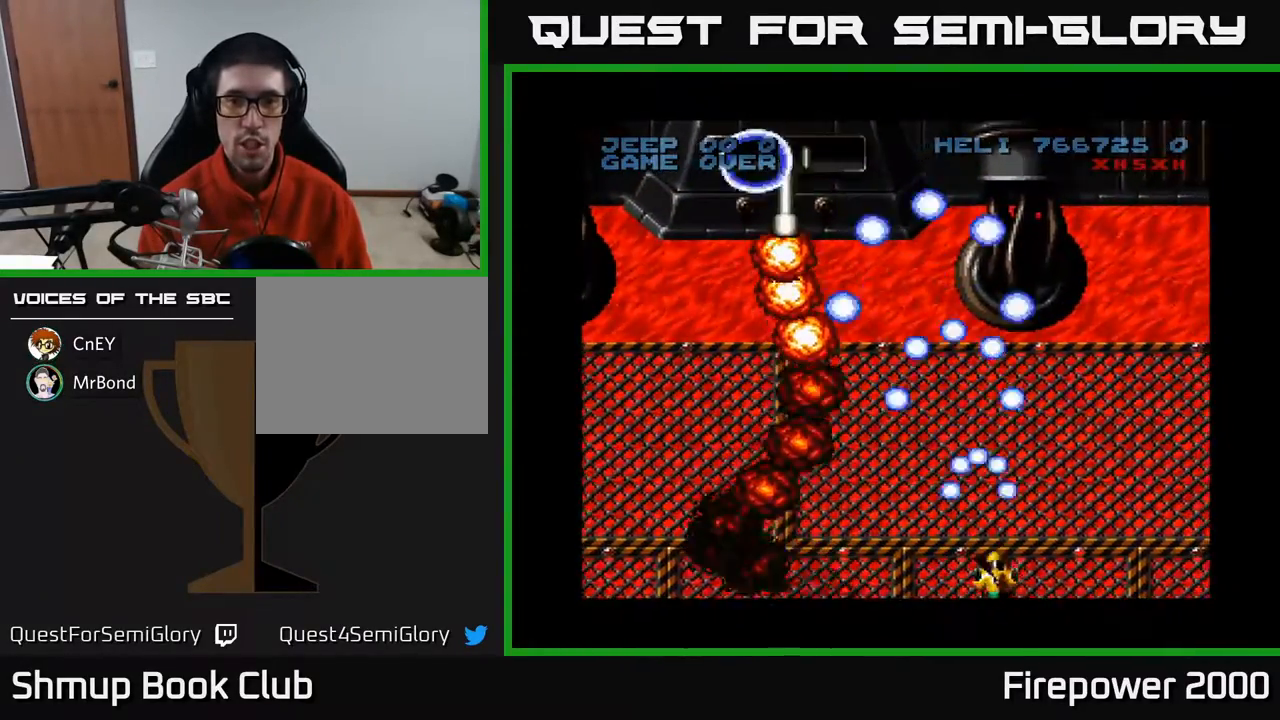
{"buttons": ["A", "DPAD_DOWN"], "events": [[133, "DPAD_UP", "down"], [183, "DPAD_RIGHT", "up"], [267, "R1", "down"], [300, "DPAD_RIGHT", "down"], [350, "DPAD_UP", "up"], [367, "R1", "up"], [450, "DPAD_DOWN", "down"], [450, "DPAD_RIGHT", "up"]]}